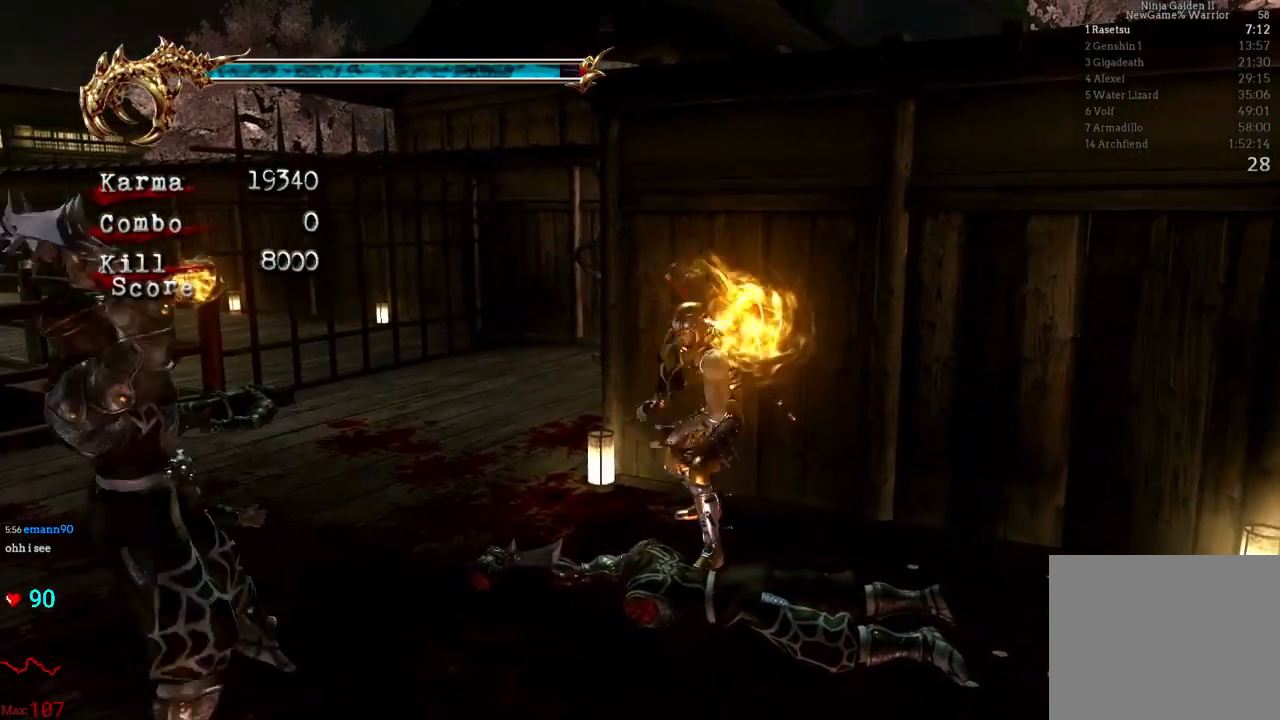
Gameplay with a controller (Xbox layout); each line is a JSON object with the inputs held at the frame after it (dt_ms = milliseconds from this image to that frame). "events" lists button and stick changes between this image and that frame as [ms after this image, input, new state], when the widget could be followed in between. Not read: L3 R3.
{"dt_ms": 500, "buttons": [], "left_stick": "center", "right_stick": "center", "events": [[17, "Y", "down"], [100, "Y", "up"], [183, "Y", "down"], [267, "Y", "up"], [350, "Y", "down"], [467, "Y", "up"]]}
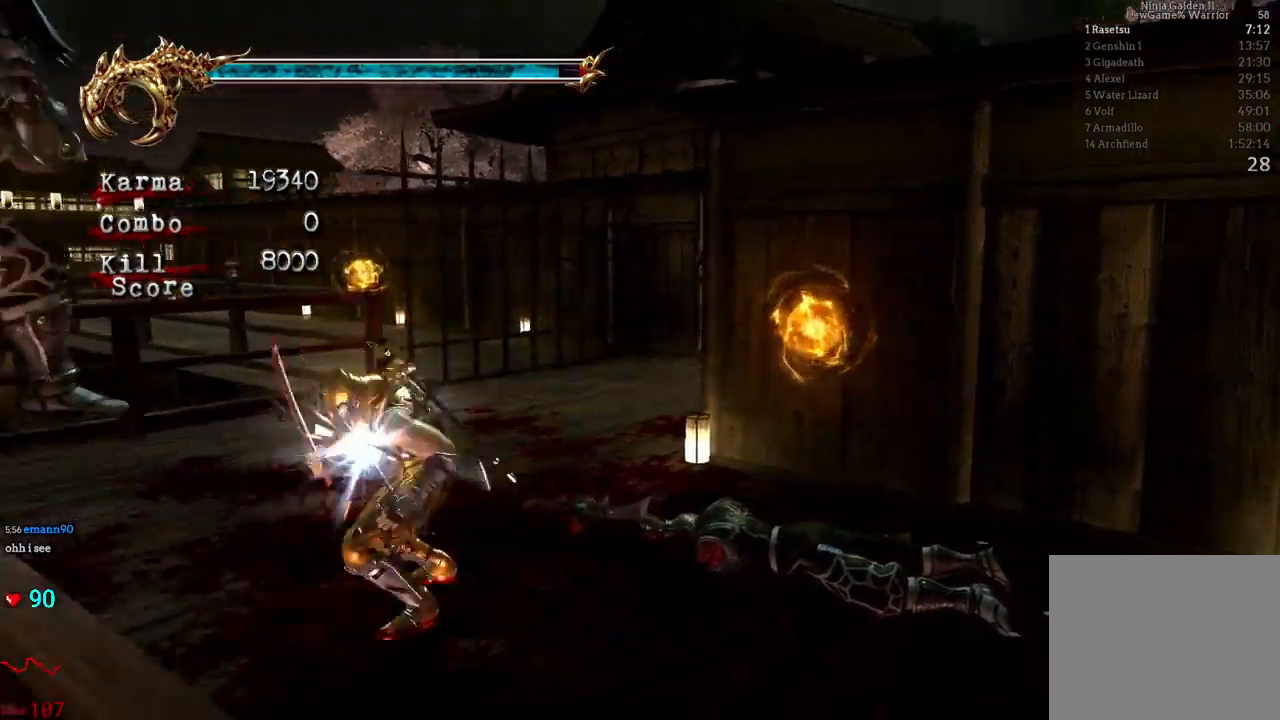
{"dt_ms": 500, "buttons": [], "left_stick": "center", "right_stick": "center", "events": [[50, "Y", "down"], [150, "Y", "up"], [200, "Y", "down"], [333, "Y", "up"], [400, "Y", "down"], [483, "Y", "up"]]}
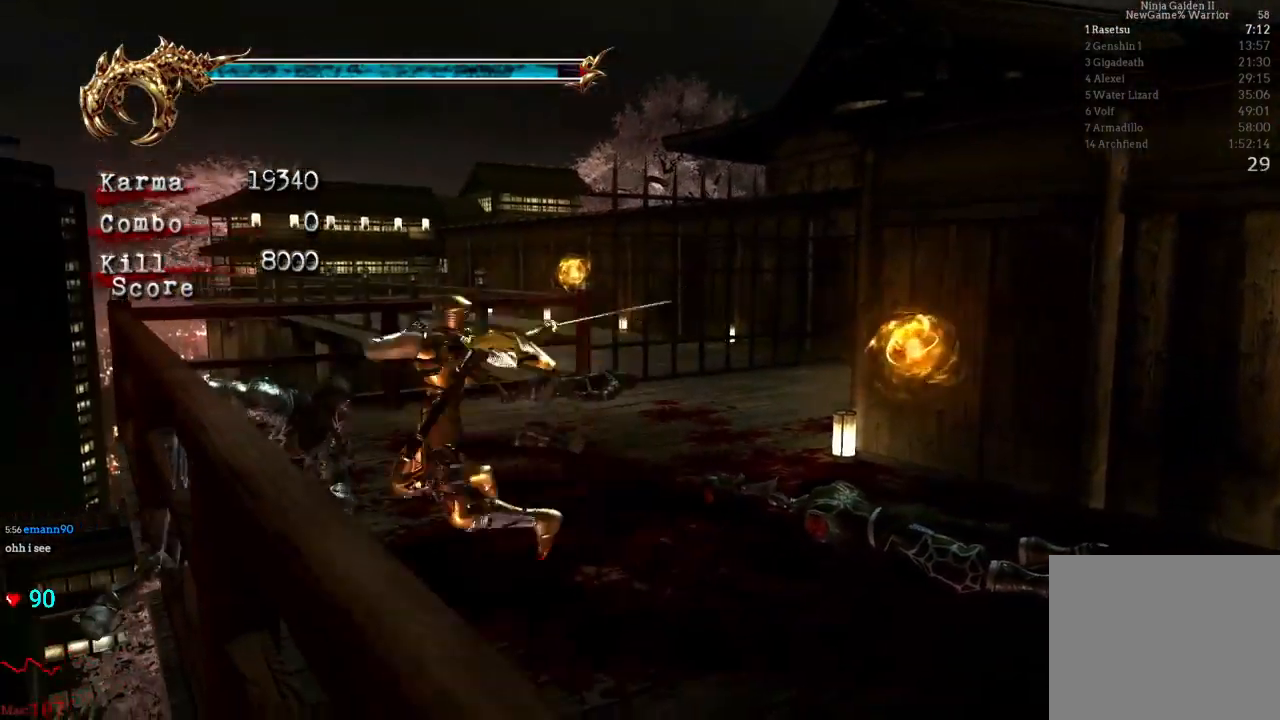
{"dt_ms": 500, "buttons": ["Y"], "left_stick": "center", "right_stick": "center", "events": [[67, "Y", "down"], [167, "Y", "up"], [233, "Y", "down"], [367, "Y", "up"], [433, "Y", "down"]]}
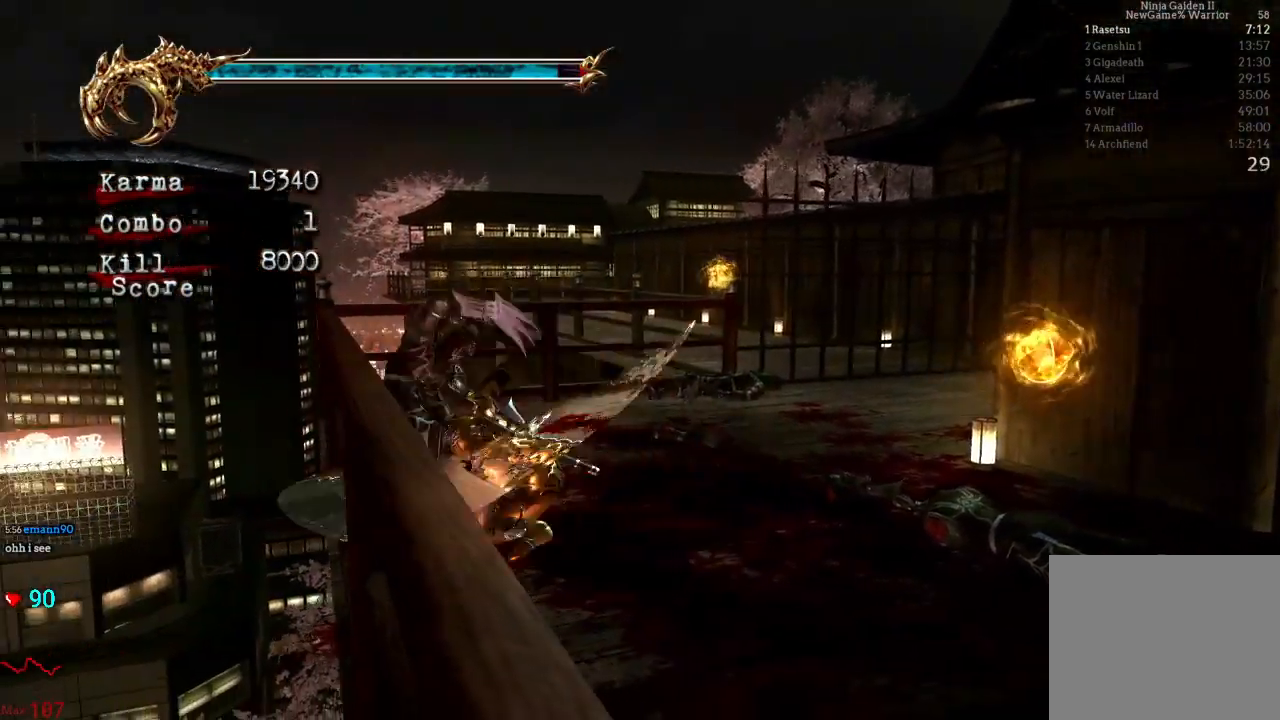
{"dt_ms": 500, "buttons": ["Y"], "left_stick": "center", "right_stick": "center", "events": [[83, "Y", "up"], [450, "Y", "down"]]}
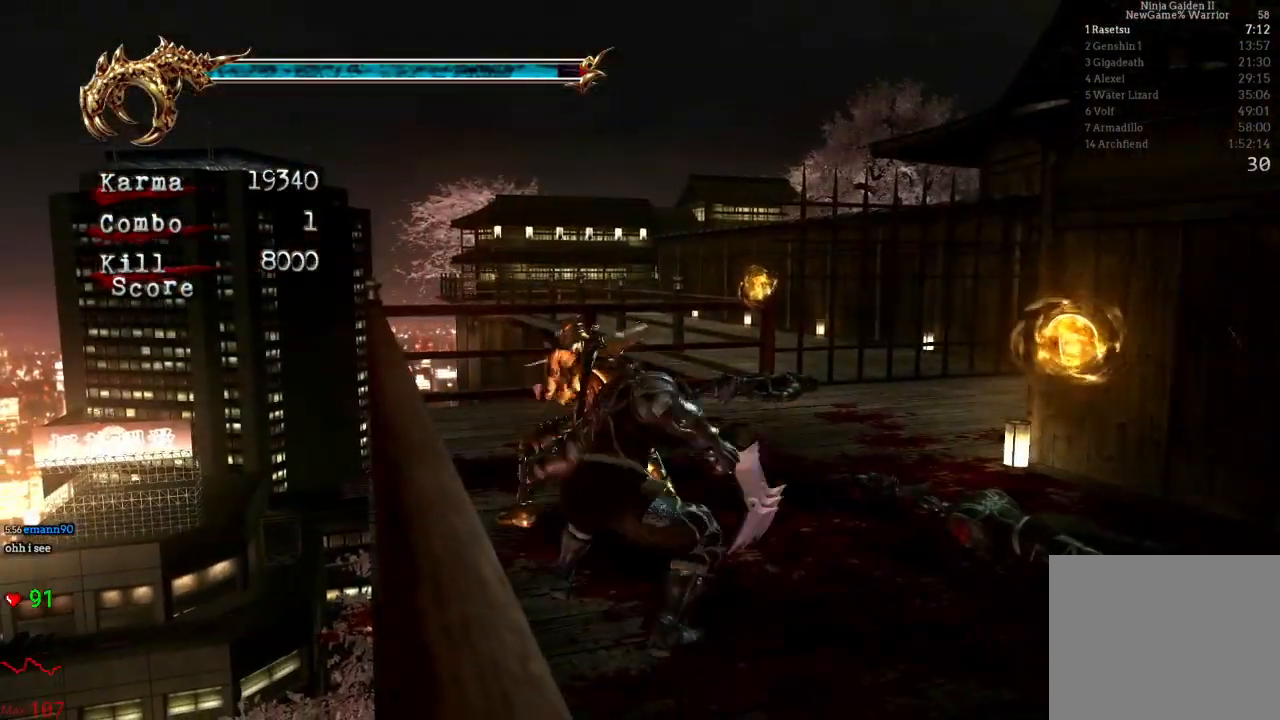
{"dt_ms": 500, "buttons": ["Y"], "left_stick": "center", "right_stick": "center", "events": [[50, "Y", "up"], [100, "Y", "down"], [233, "Y", "up"], [283, "Y", "down"]]}
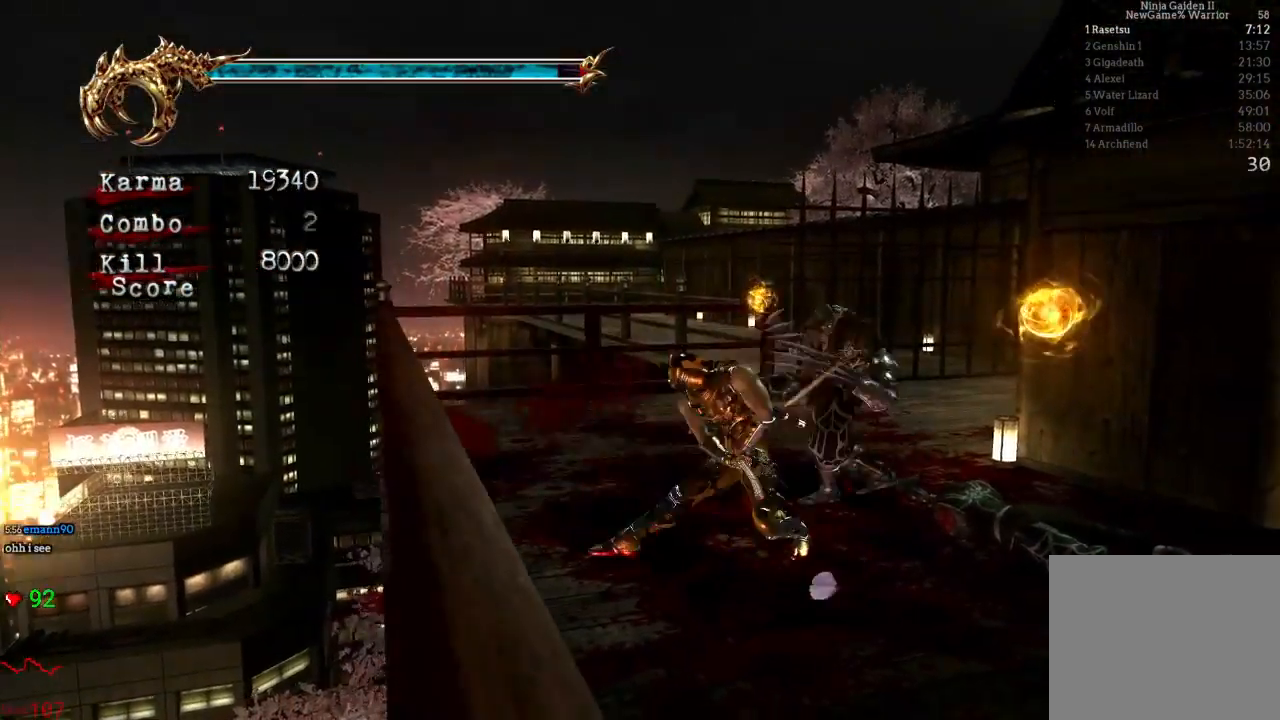
{"dt_ms": 500, "buttons": [], "left_stick": "center", "right_stick": "center", "events": [[33, "Y", "up"], [100, "Y", "down"], [183, "Y", "up"]]}
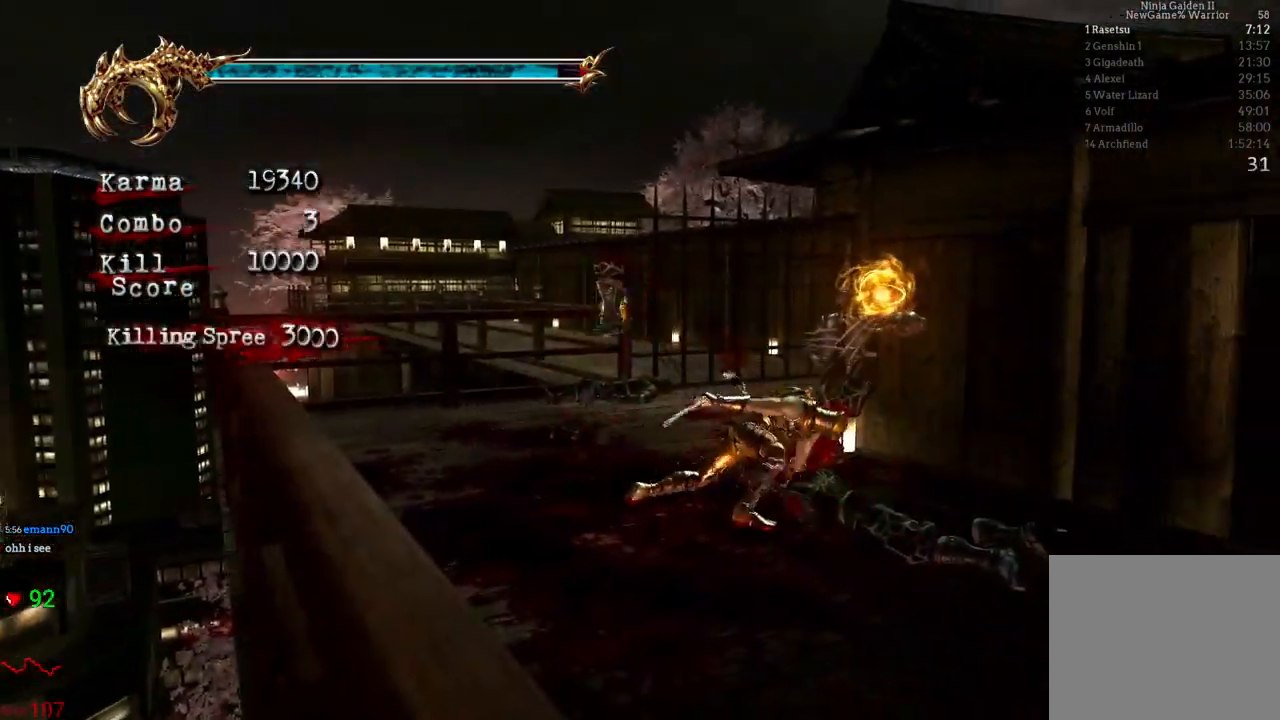
{"dt_ms": 500, "buttons": ["L2"], "left_stick": "up", "right_stick": "center", "events": [[250, "left_stick", "up"], [417, "L2", "down"]]}
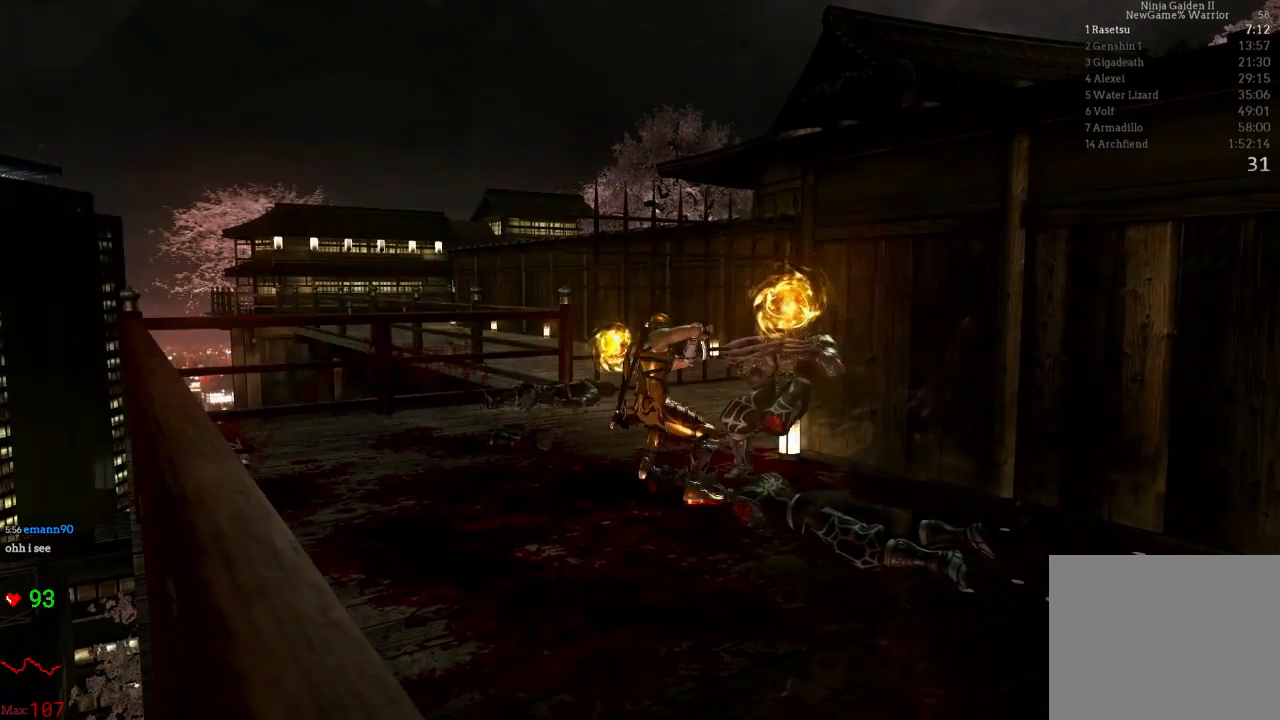
{"dt_ms": 500, "buttons": [], "left_stick": "up", "right_stick": "center", "events": [[17, "left_stick", "up-right"], [83, "L2", "up"], [467, "left_stick", "up"]]}
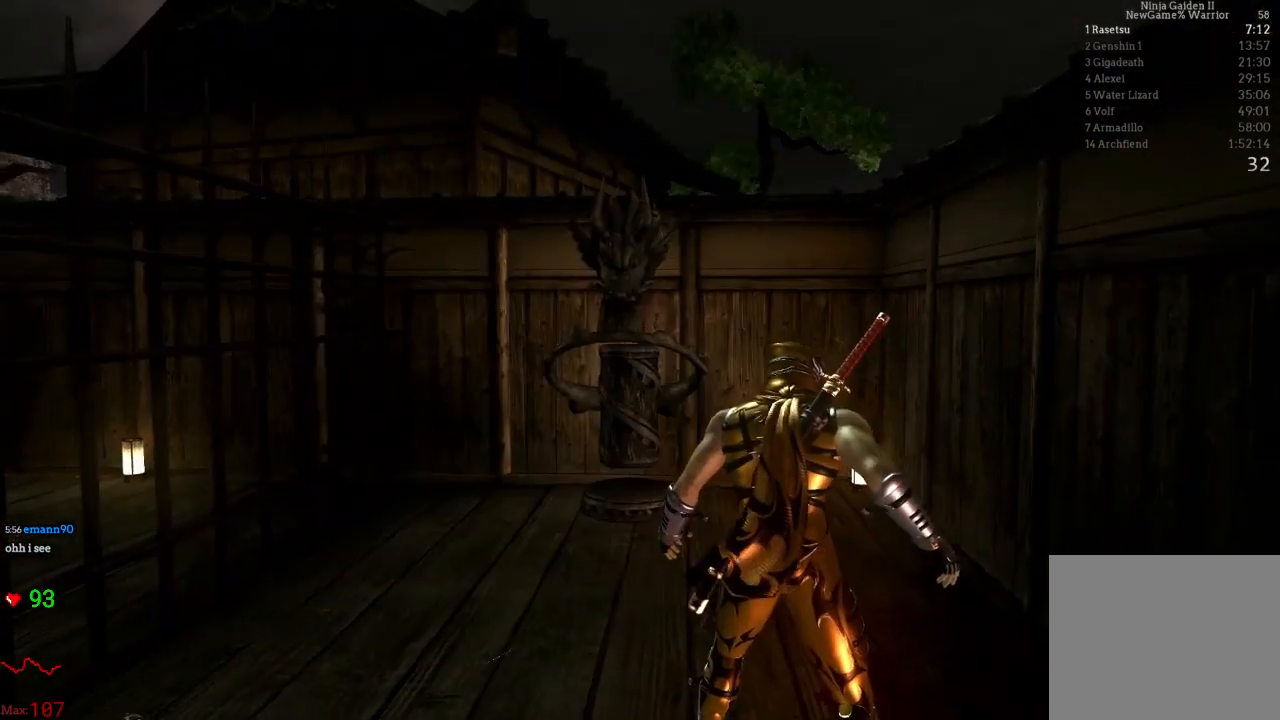
{"dt_ms": 500, "buttons": [], "left_stick": "center", "right_stick": "center", "events": [[150, "left_stick", "center"]]}
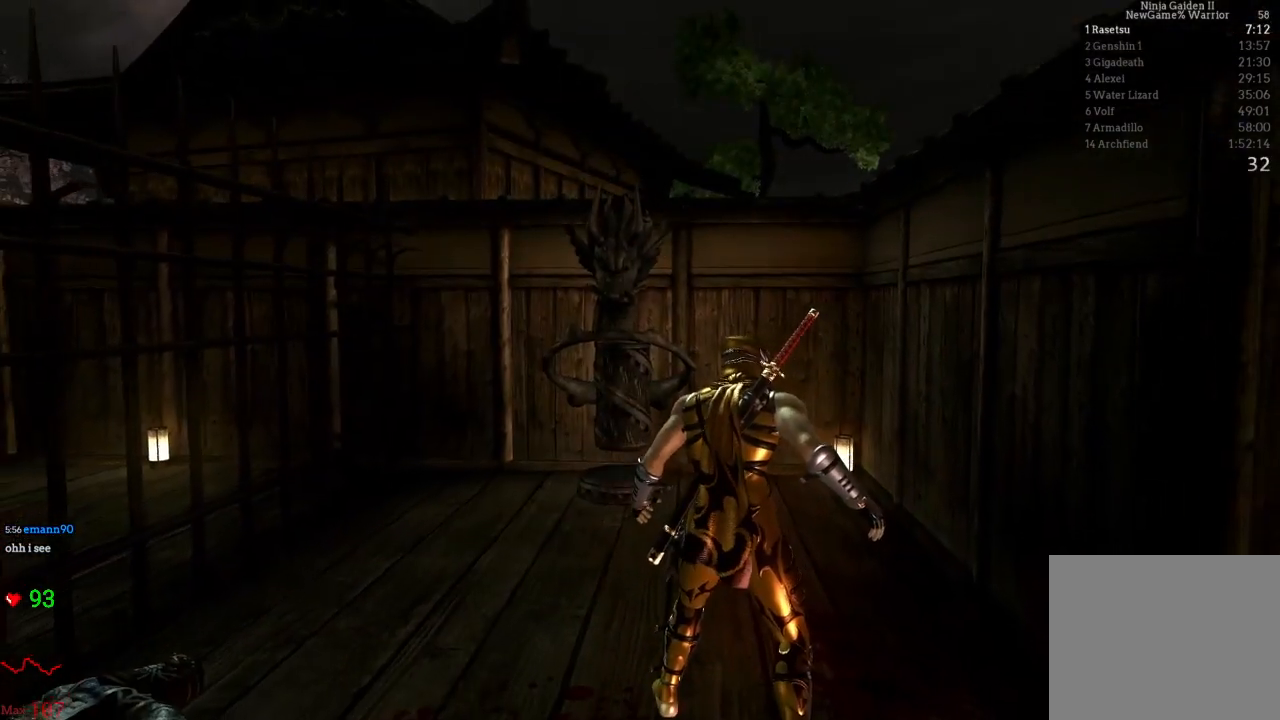
{"dt_ms": 1000, "buttons": [], "left_stick": "up", "right_stick": "right"}
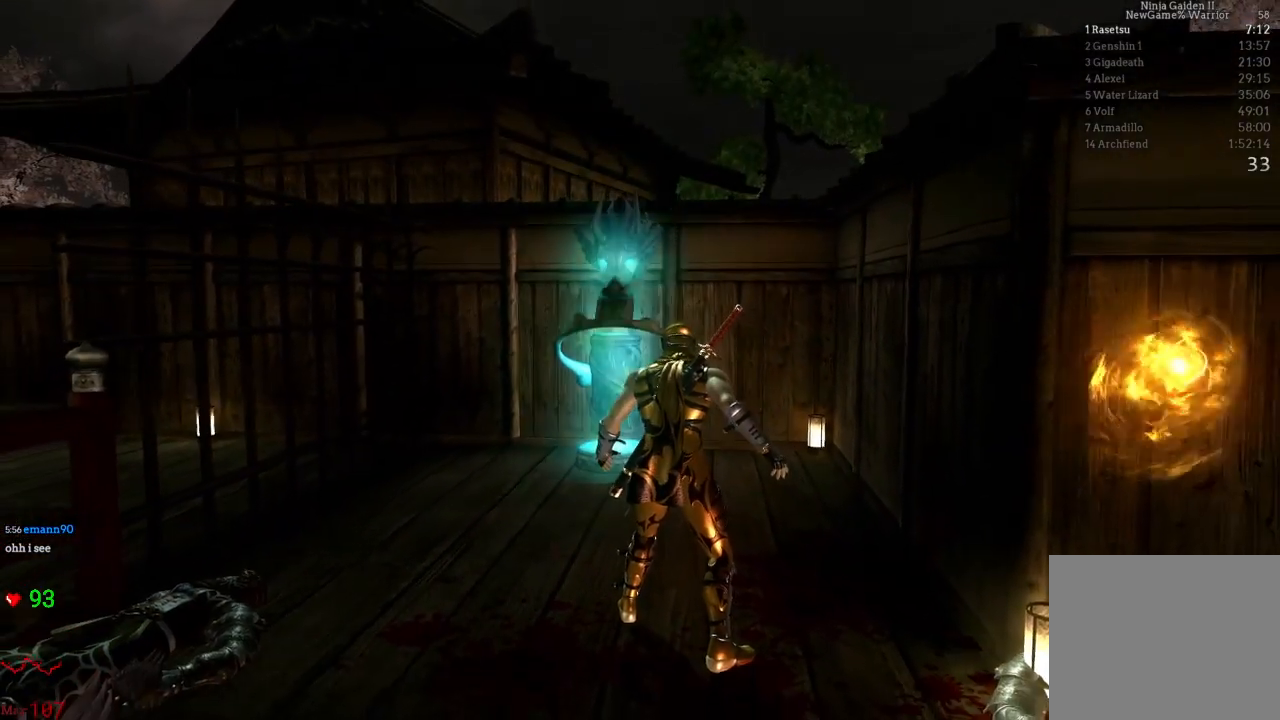
{"dt_ms": 500, "buttons": [], "left_stick": "up", "right_stick": "center", "events": [[50, "right_stick", "center"], [317, "right_stick", "right"], [433, "right_stick", "center"]]}
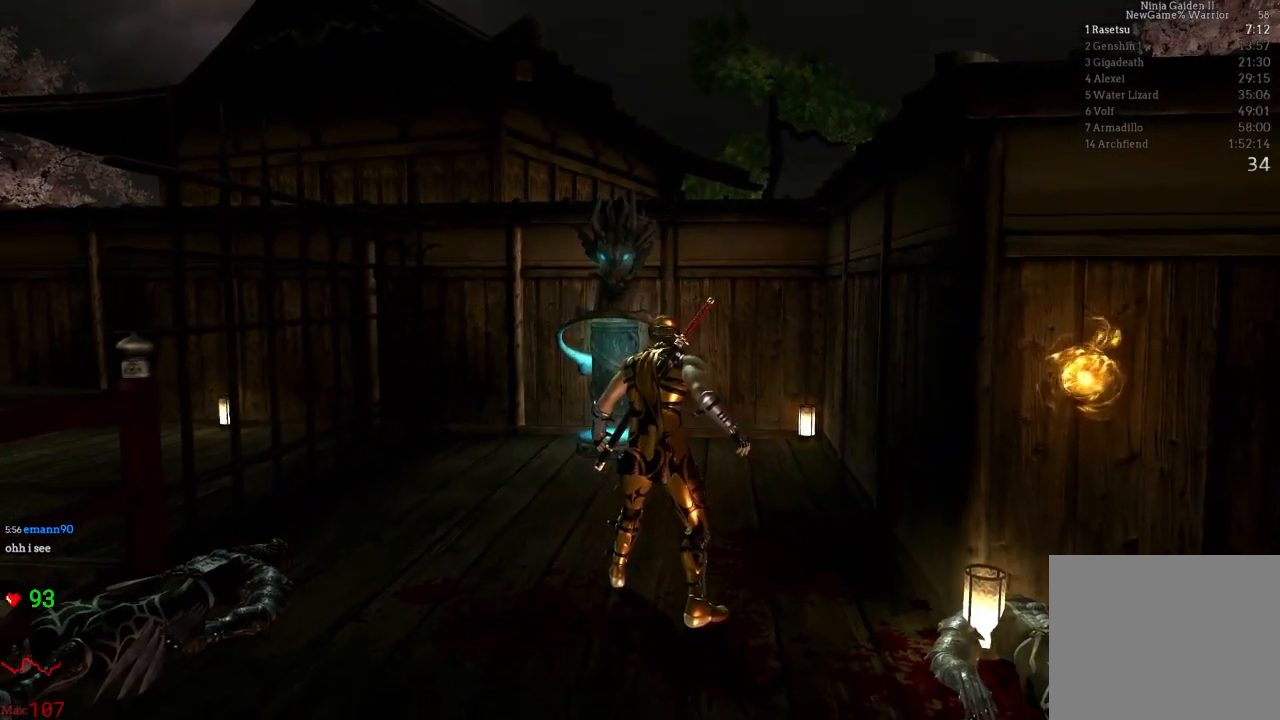
{"dt_ms": 500, "buttons": [], "left_stick": "up", "right_stick": "center", "events": [[50, "right_stick", "right"], [150, "right_stick", "center"]]}
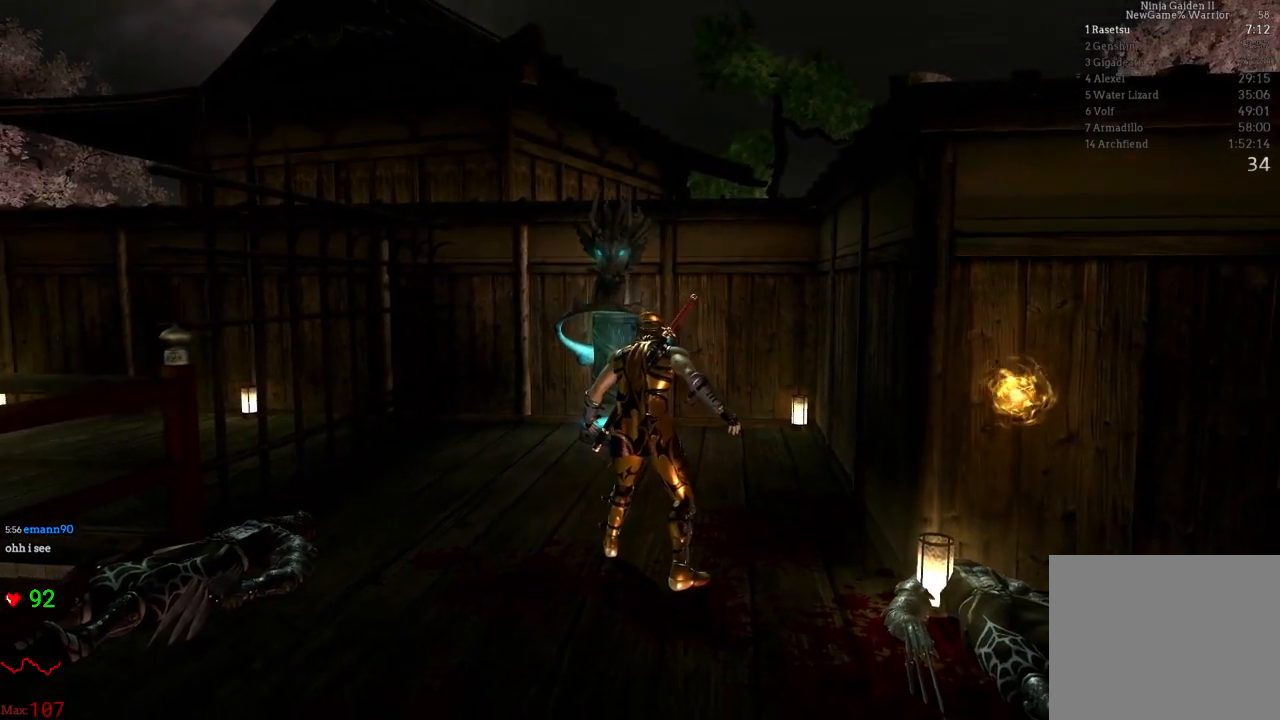
{"dt_ms": 500, "buttons": [], "left_stick": "up", "right_stick": "center", "events": []}
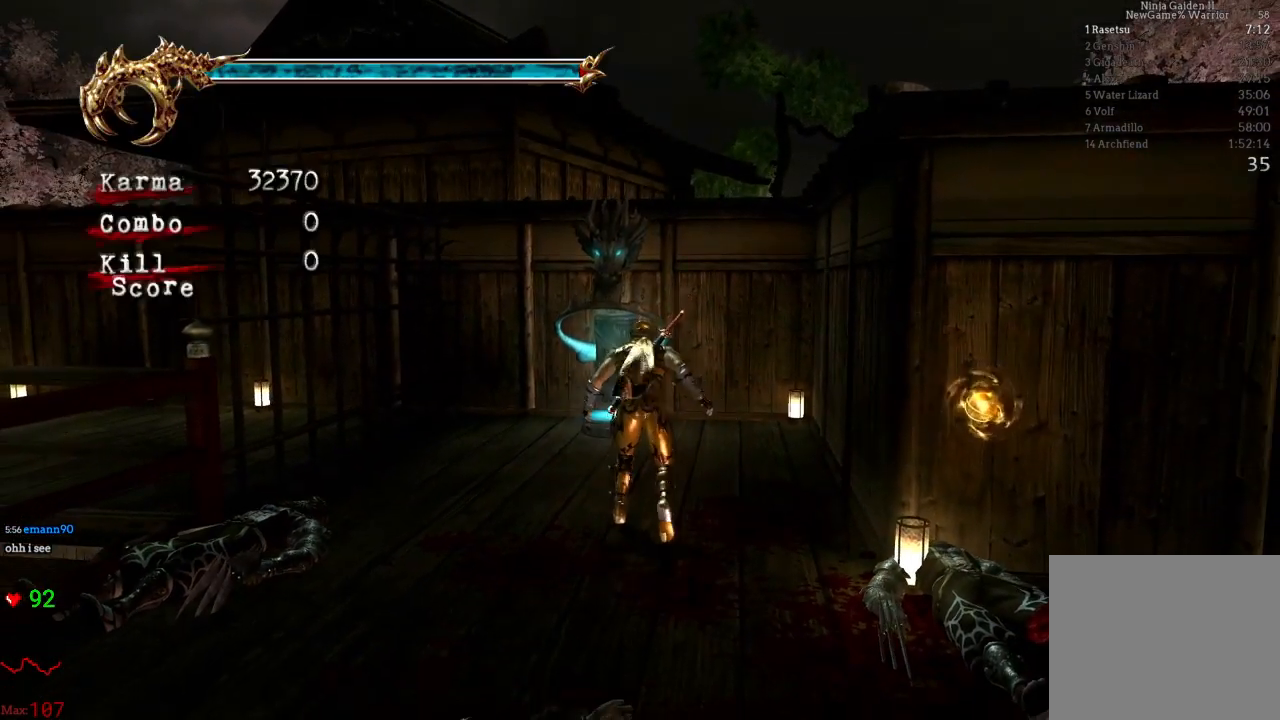
{"dt_ms": 500, "buttons": ["R1"], "left_stick": "center", "right_stick": "center", "events": [[417, "R1", "down"], [483, "left_stick", "center"]]}
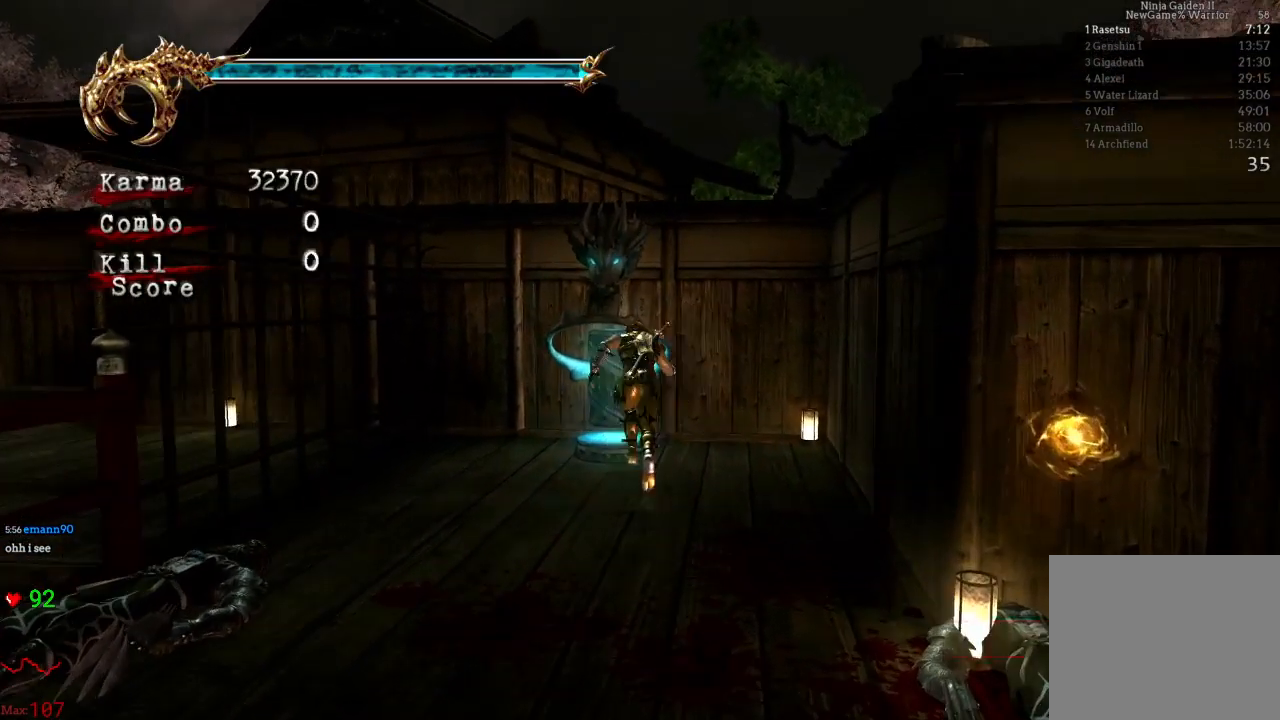
{"dt_ms": 500, "buttons": [], "left_stick": "down", "right_stick": "center", "events": [[33, "R1", "up"], [200, "left_stick", "down"], [300, "A", "down"], [400, "A", "up"]]}
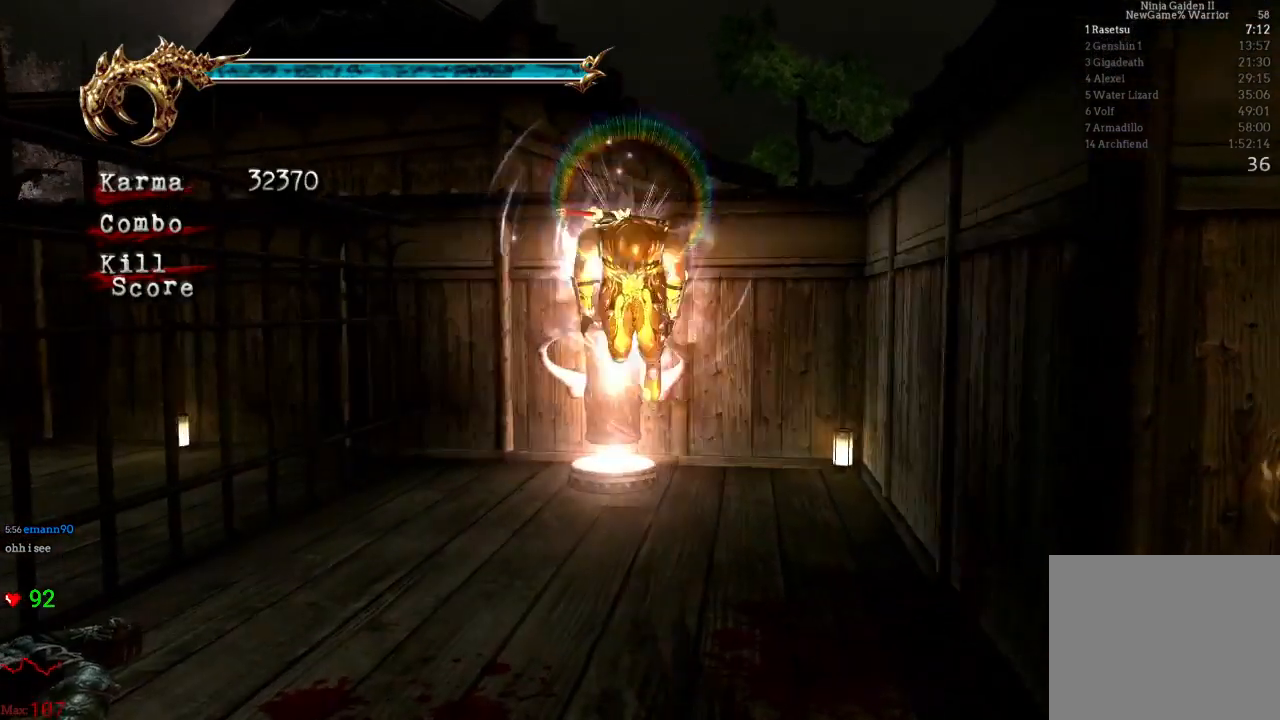
{"dt_ms": 500, "buttons": ["L2", "R2"], "left_stick": "down-right", "right_stick": "center", "events": [[150, "left_stick", "down-right"], [333, "L1", "down"], [367, "L2", "down"], [383, "L1", "up"], [500, "R2", "down"]]}
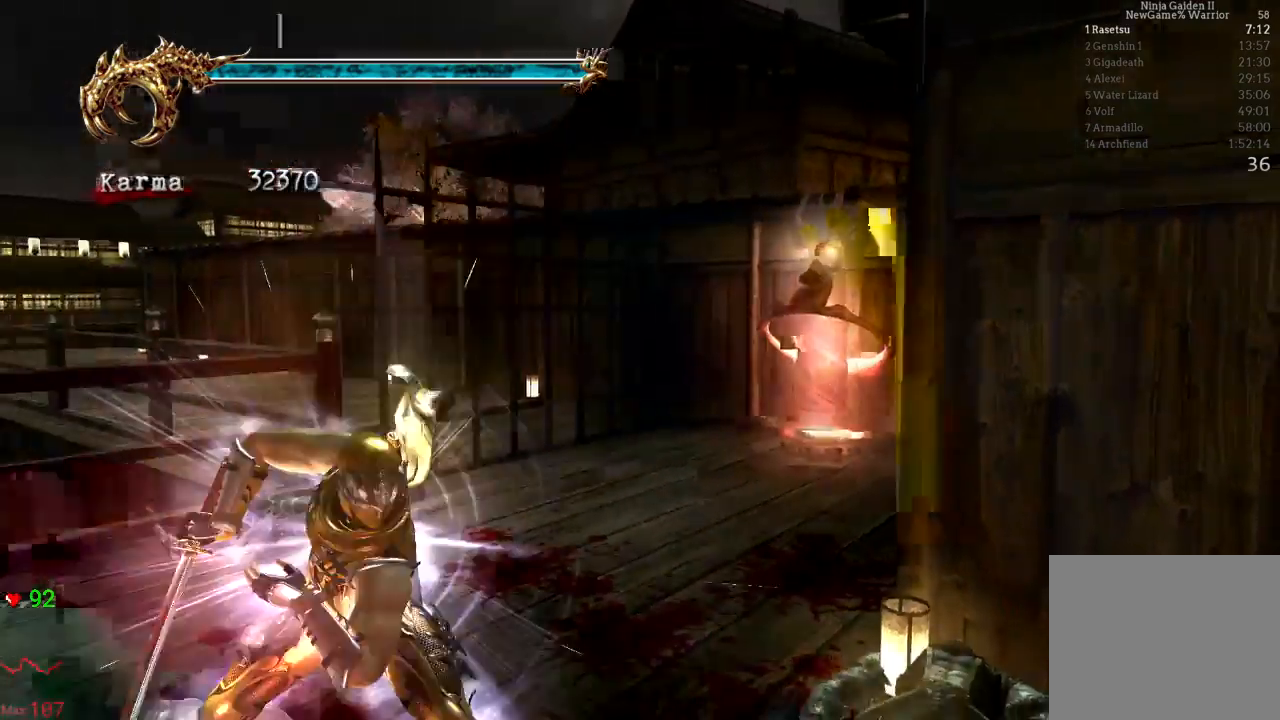
{"dt_ms": 500, "buttons": [], "left_stick": "up", "right_stick": "right"}
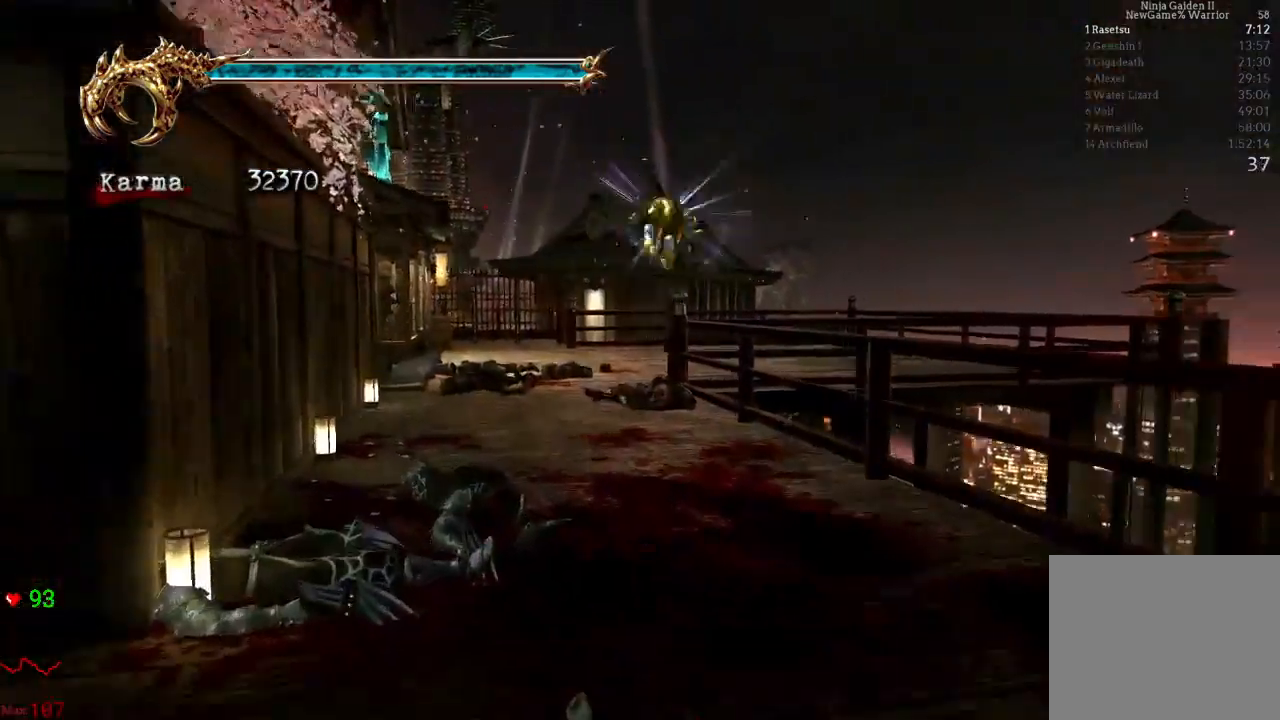
{"dt_ms": 500, "buttons": ["A", "L2"], "left_stick": "up", "right_stick": "center", "events": [[200, "L2", "down"], [200, "right_stick", "center"], [383, "A", "down"]]}
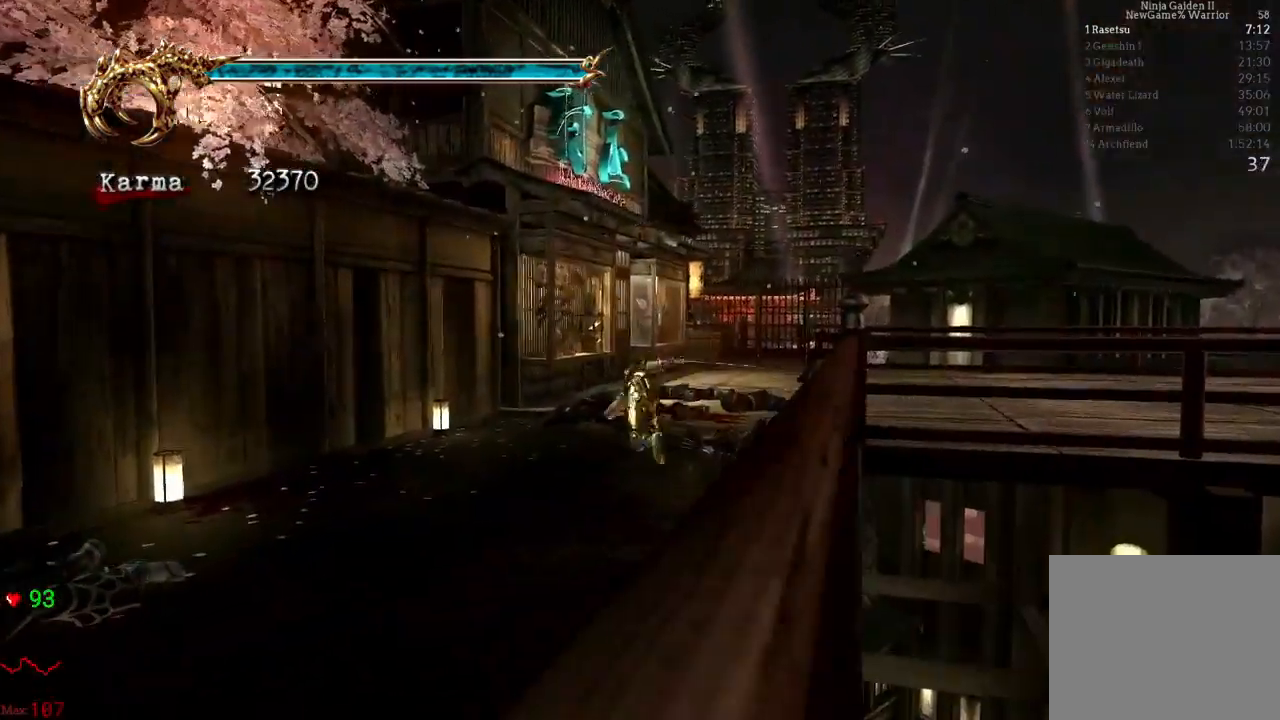
{"dt_ms": 500, "buttons": [], "left_stick": "up", "right_stick": "center", "events": [[33, "A", "up"], [33, "L2", "up"]]}
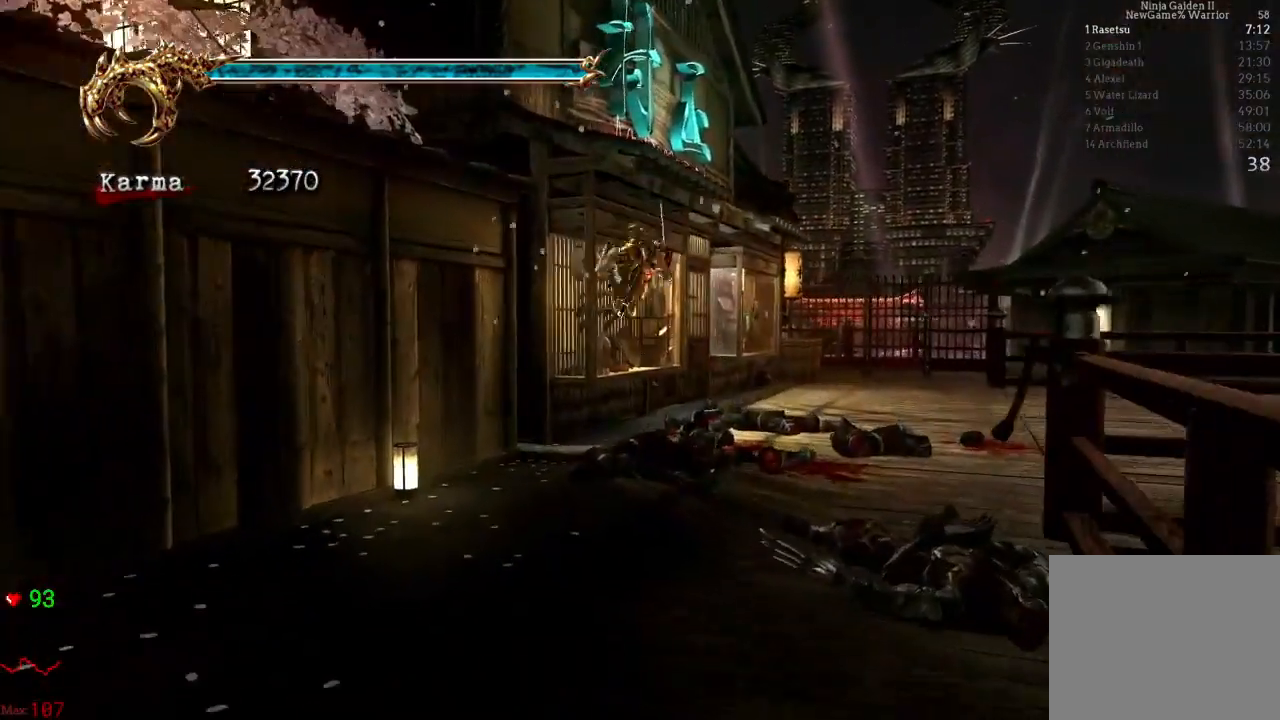
{"dt_ms": 500, "buttons": [], "left_stick": "up", "right_stick": "right", "events": [[400, "right_stick", "right"]]}
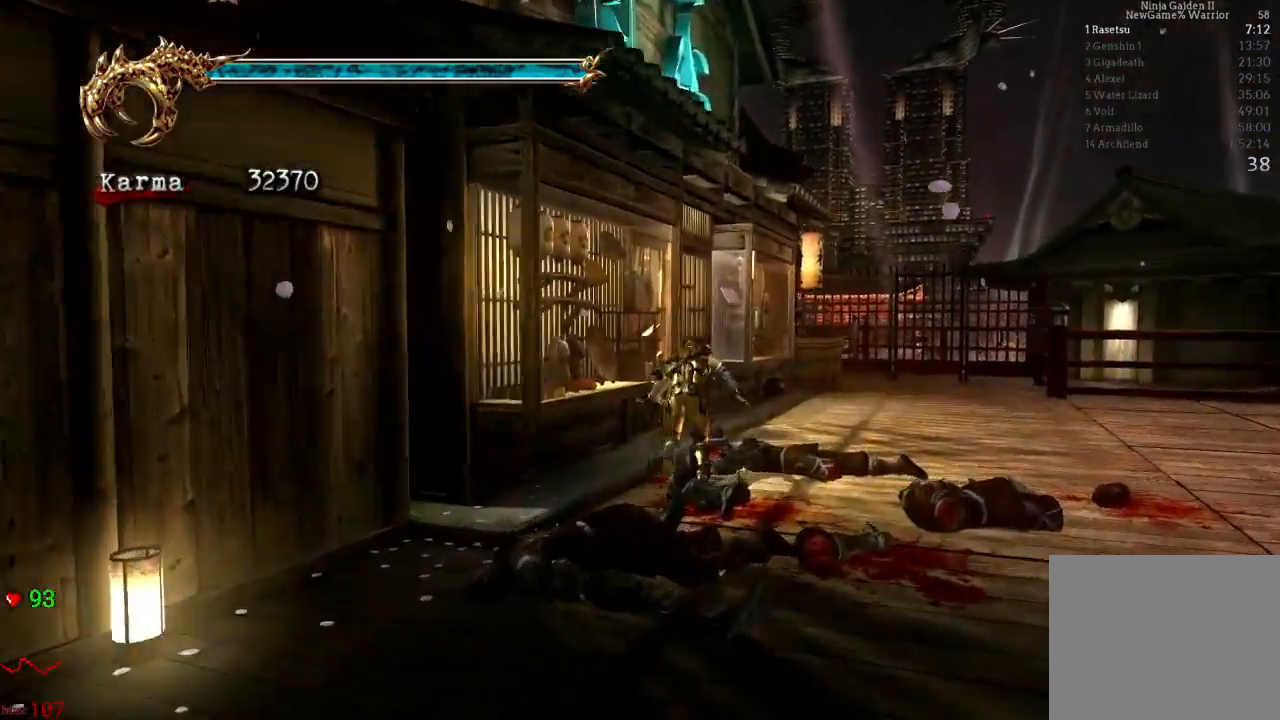
{"dt_ms": 500, "buttons": [], "left_stick": "up-left", "right_stick": "center", "events": [[33, "right_stick", "center"], [167, "right_stick", "right"], [317, "left_stick", "up-left"], [317, "right_stick", "center"], [367, "R1", "down"], [500, "R1", "up"]]}
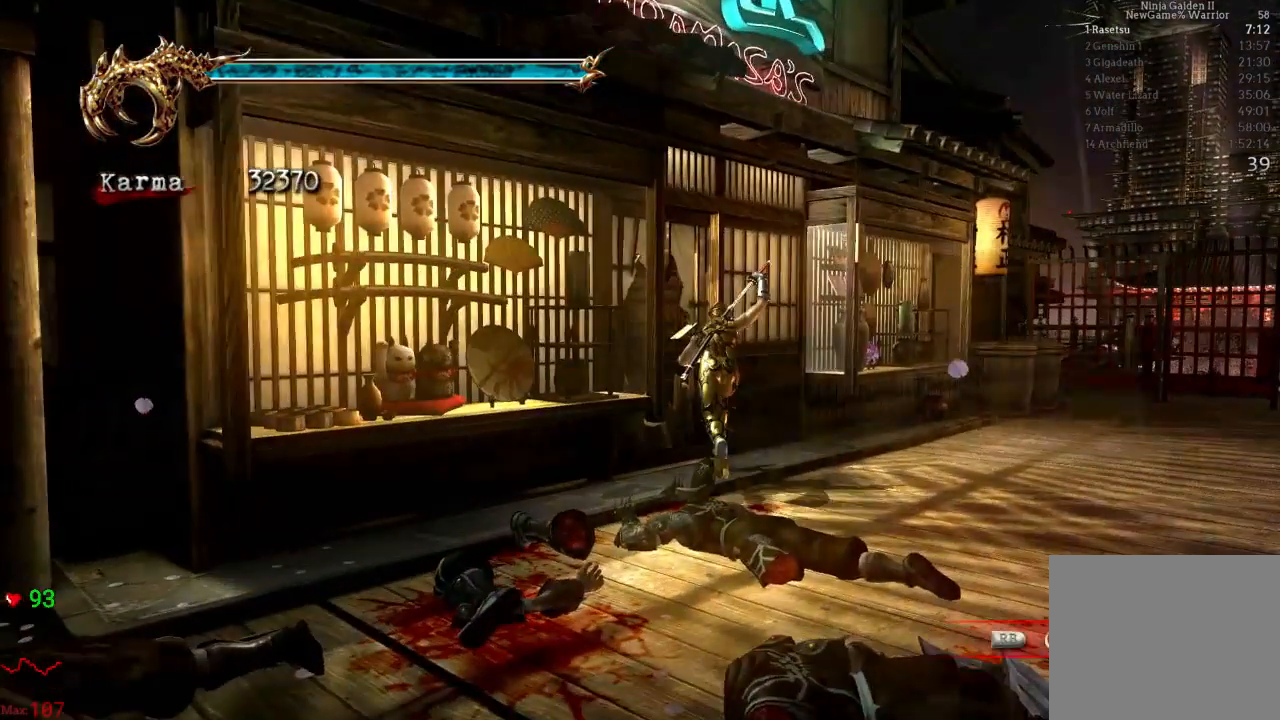
{"dt_ms": 500, "buttons": [], "left_stick": "up", "right_stick": "center"}
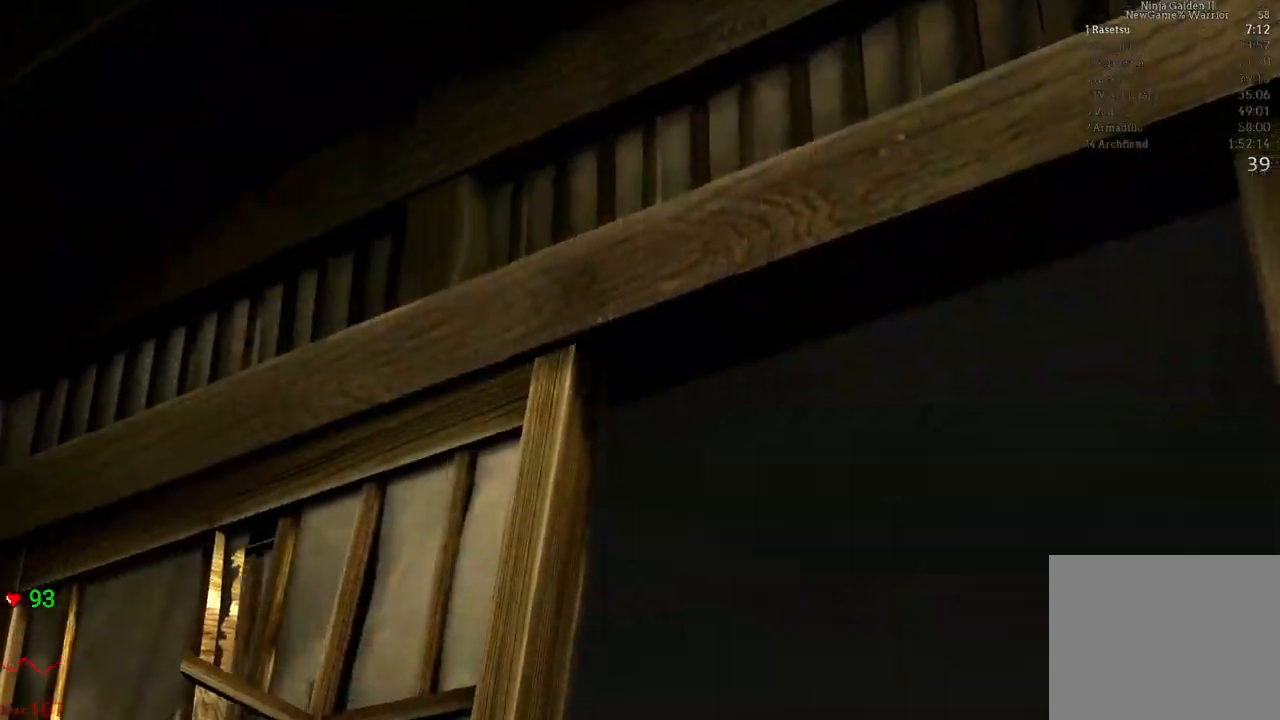
{"dt_ms": 500, "buttons": ["START"], "left_stick": "up", "right_stick": "center", "events": [[350, "START", "down"]]}
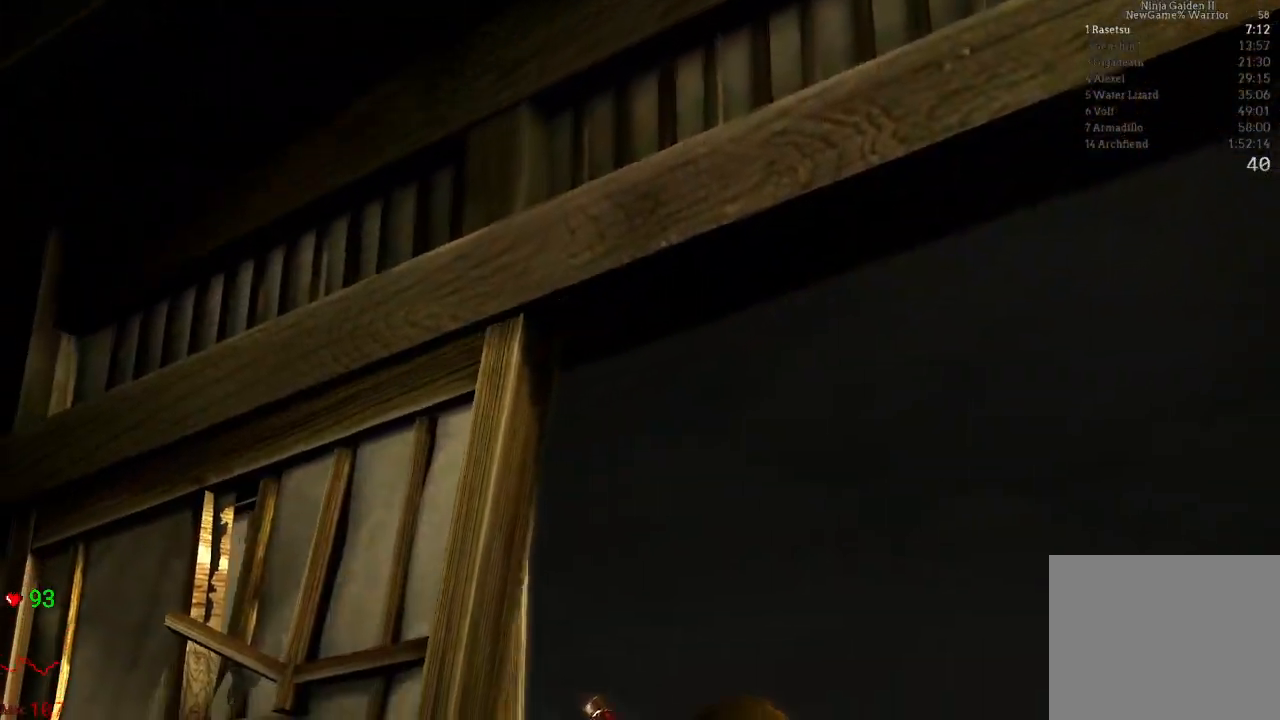
{"dt_ms": 500, "buttons": [], "left_stick": "up", "right_stick": "center", "events": [[33, "START", "up"], [267, "START", "down"], [450, "START", "up"]]}
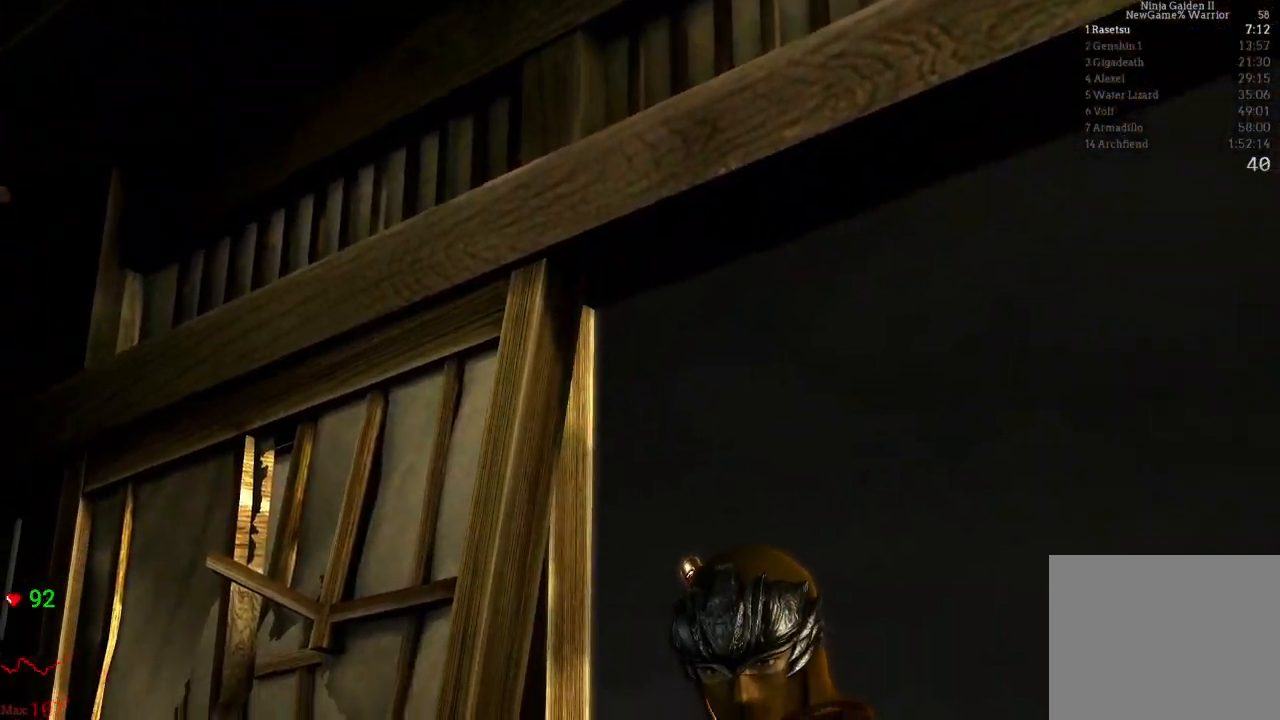
{"dt_ms": 500, "buttons": ["START"], "left_stick": "center", "right_stick": "center", "events": [[83, "START", "down"], [283, "START", "up"], [283, "left_stick", "center"], [417, "START", "down"]]}
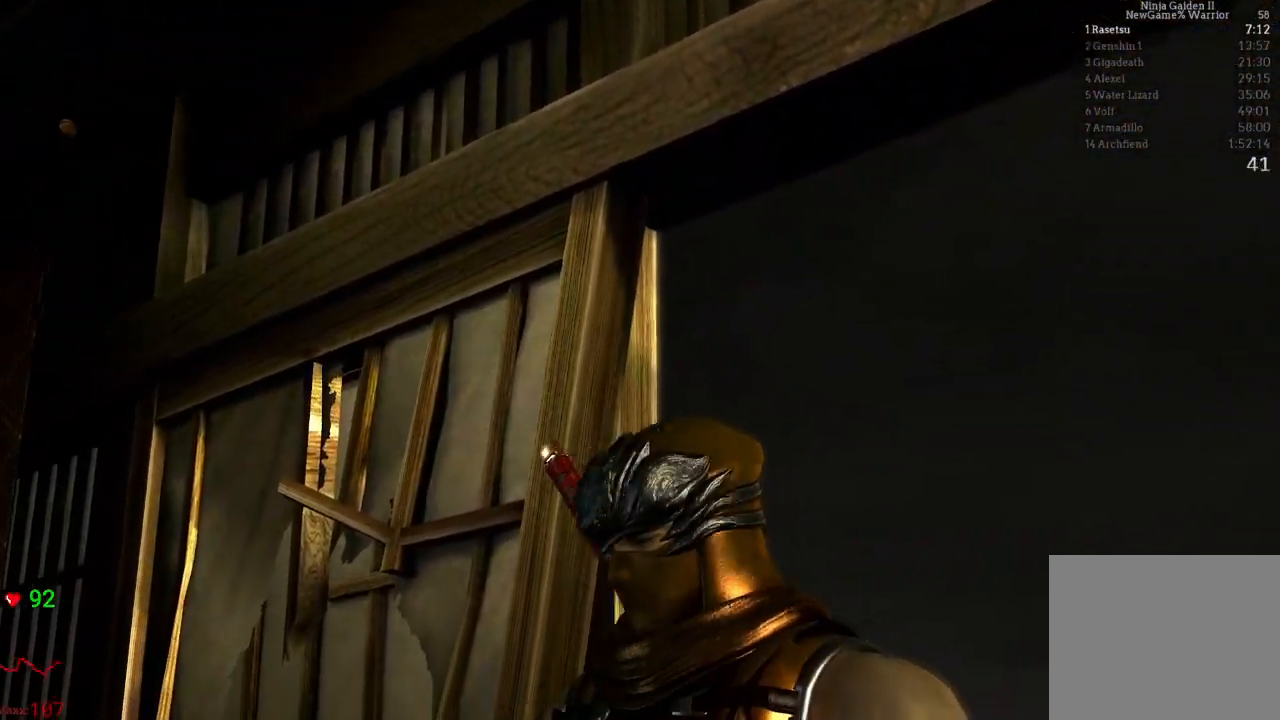
{"dt_ms": 500, "buttons": [], "left_stick": "center", "right_stick": "center", "events": [[150, "START", "up"], [300, "START", "down"], [483, "START", "up"]]}
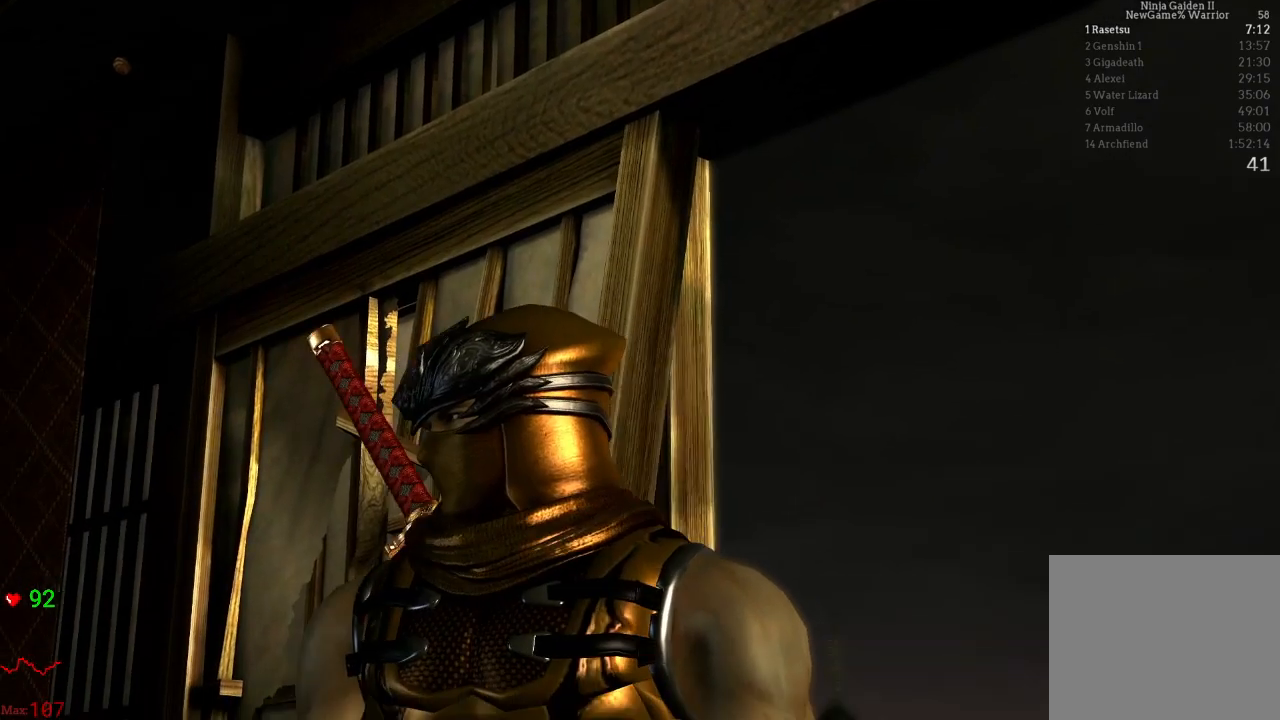
{"dt_ms": 500, "buttons": ["START"], "left_stick": "center", "right_stick": "center", "events": [[117, "START", "down"], [317, "START", "up"], [450, "START", "down"]]}